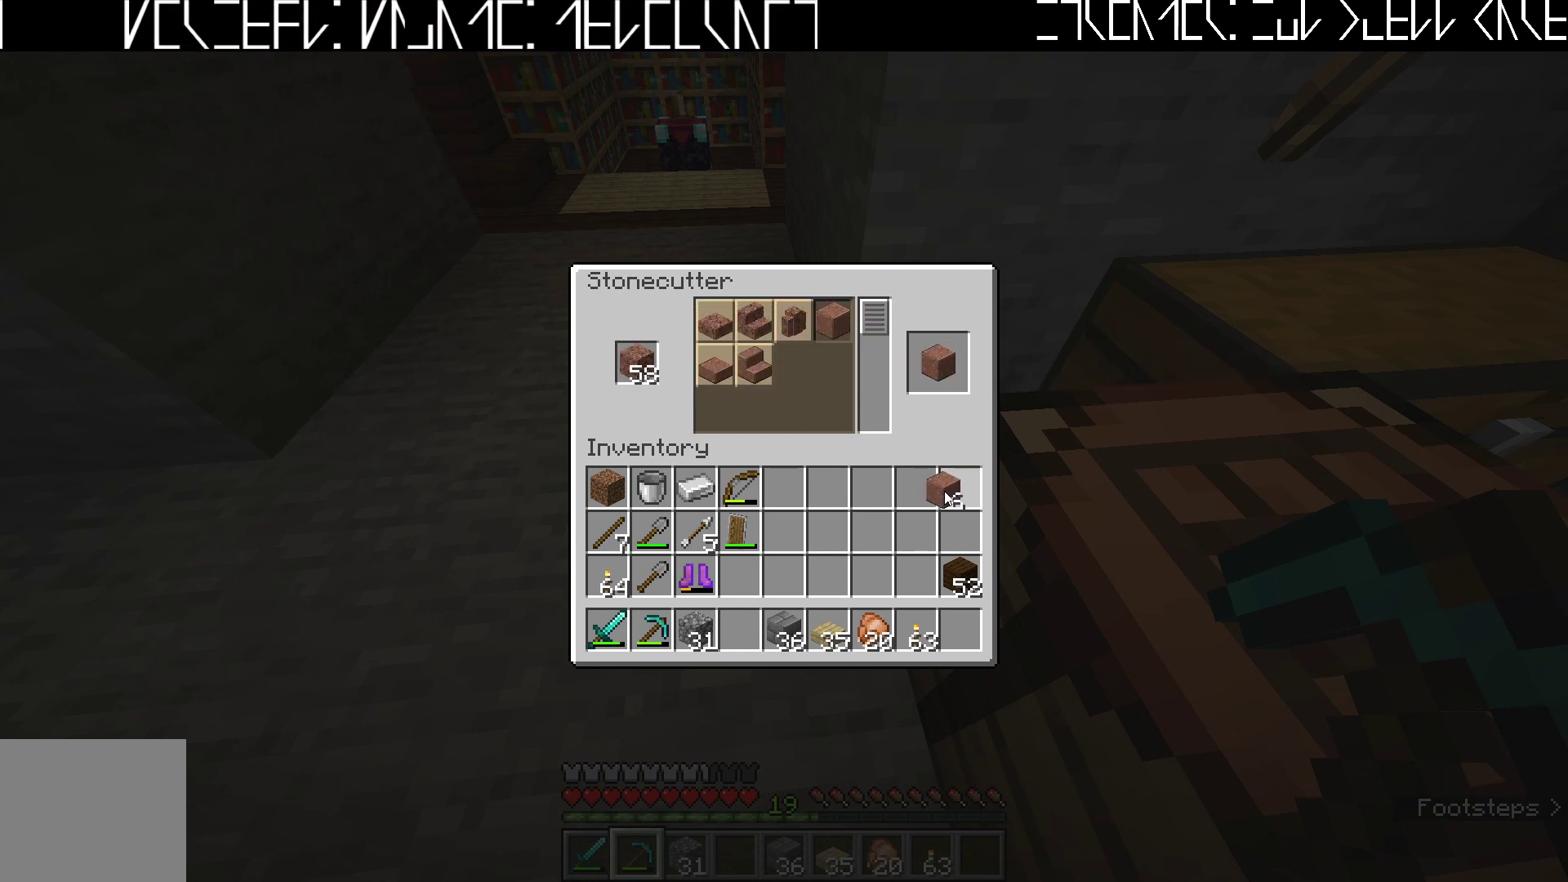
Gameplay with keyboard; each line is a JSON object with the keys held at the frame after it. "events" lists presses ("down") and releases ("up") of "a", "ctrl", "d", "e", "q", "s", "shift", "space" and "w" between this image and that frame as [ms after this image, input, new state], when the widget could be followed in between. No other keys are recorded. Mouse input is not recorded.
{"keys": ["shift"], "events": [[350, "shift", "down"]]}
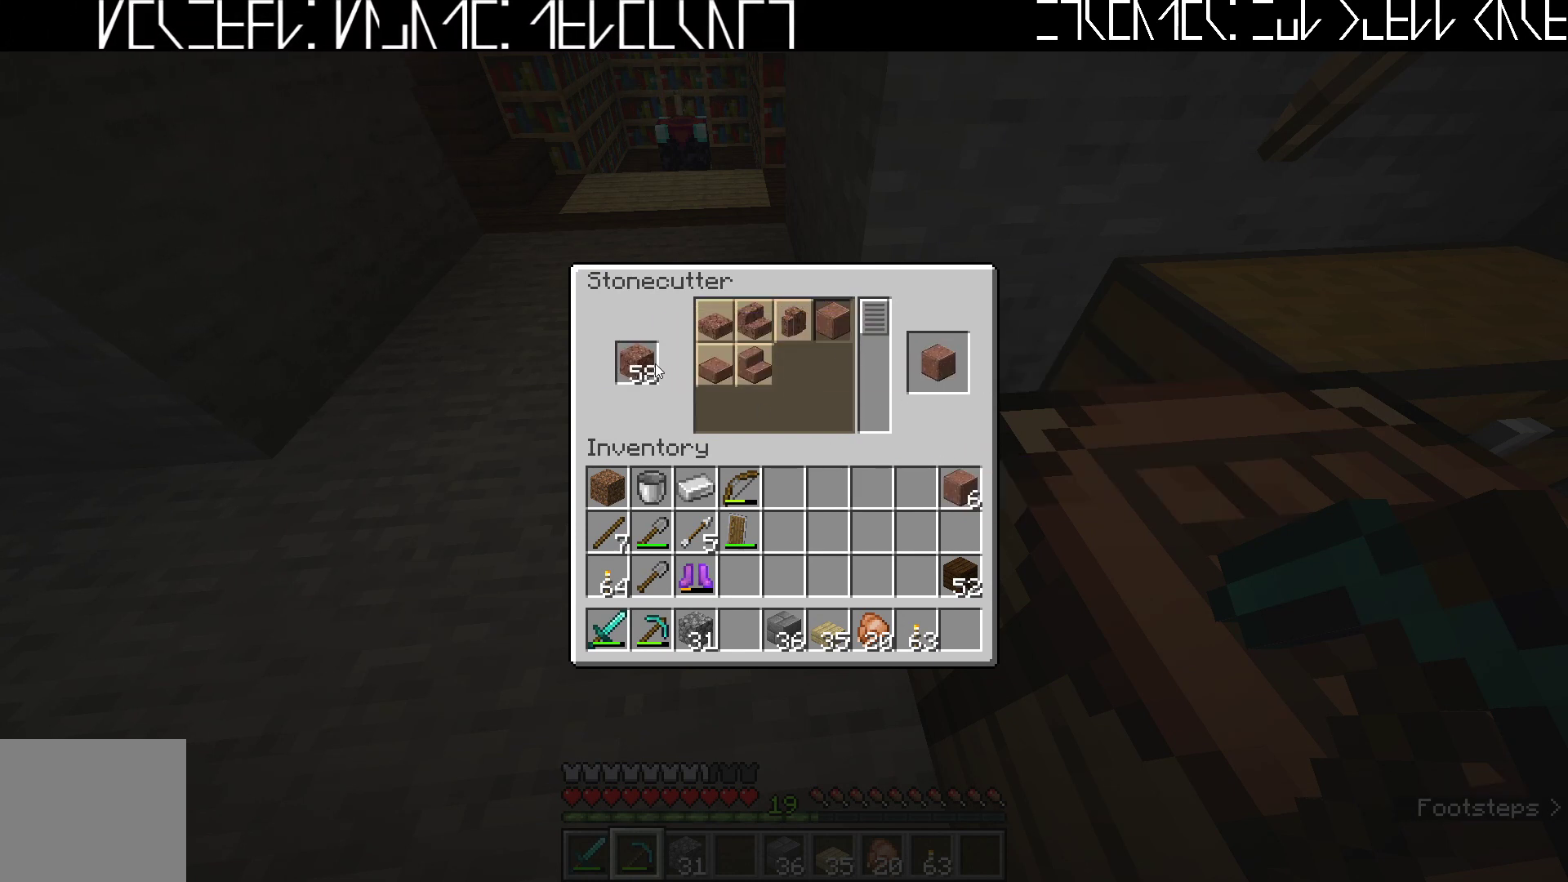
{"keys": [], "events": [[333, "shift", "up"]]}
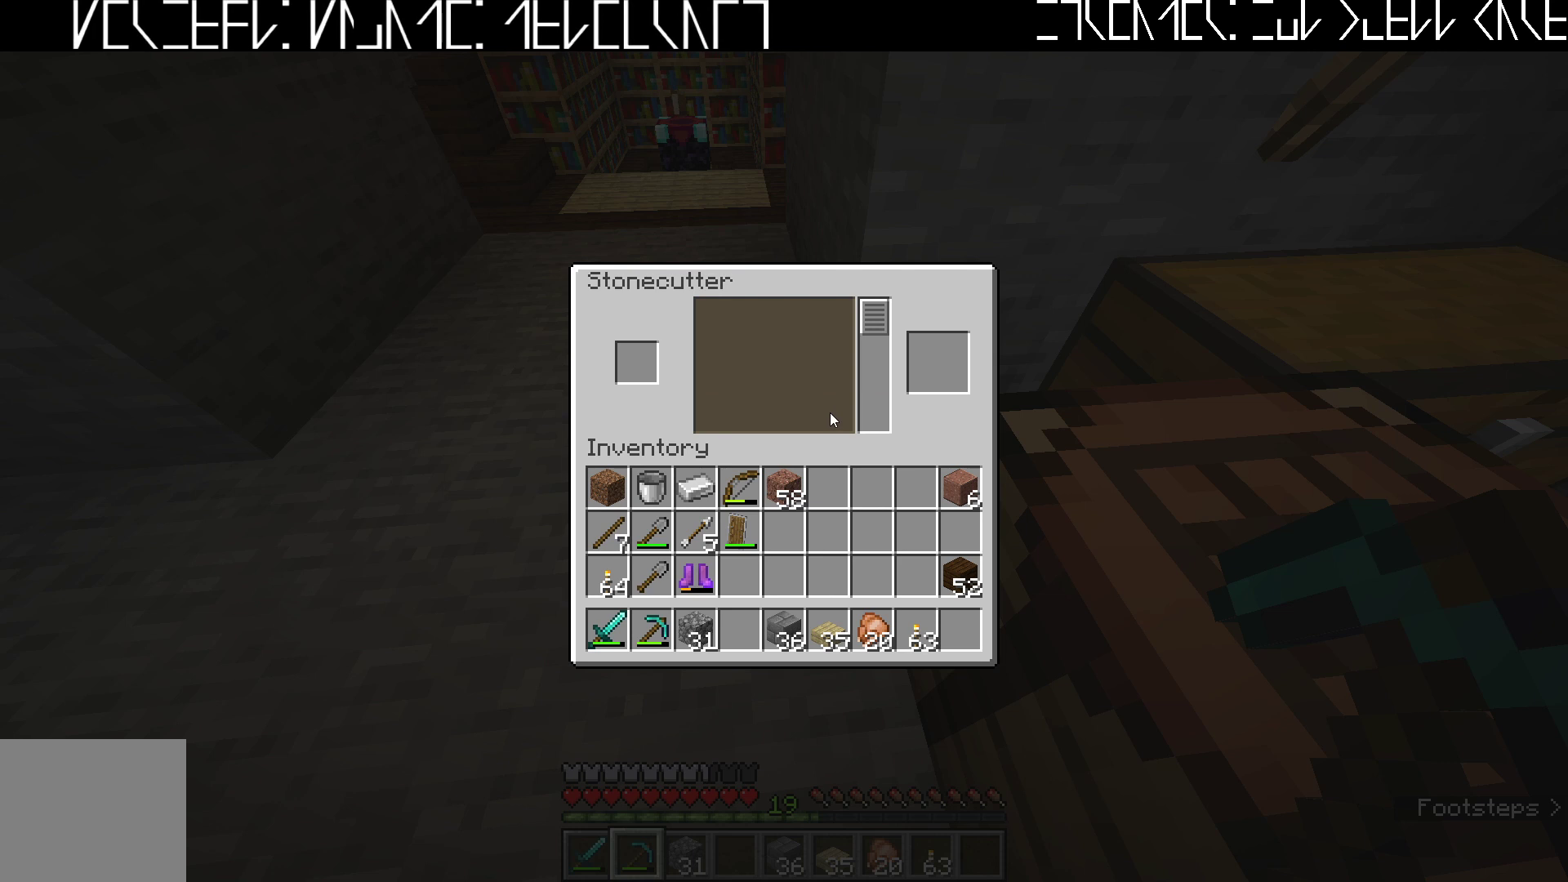
{"keys": [], "events": [[50, "e", "down"], [133, "e", "up"], [300, "a", "down"], [317, "w", "down"], [417, "a", "up"], [433, "w", "up"]]}
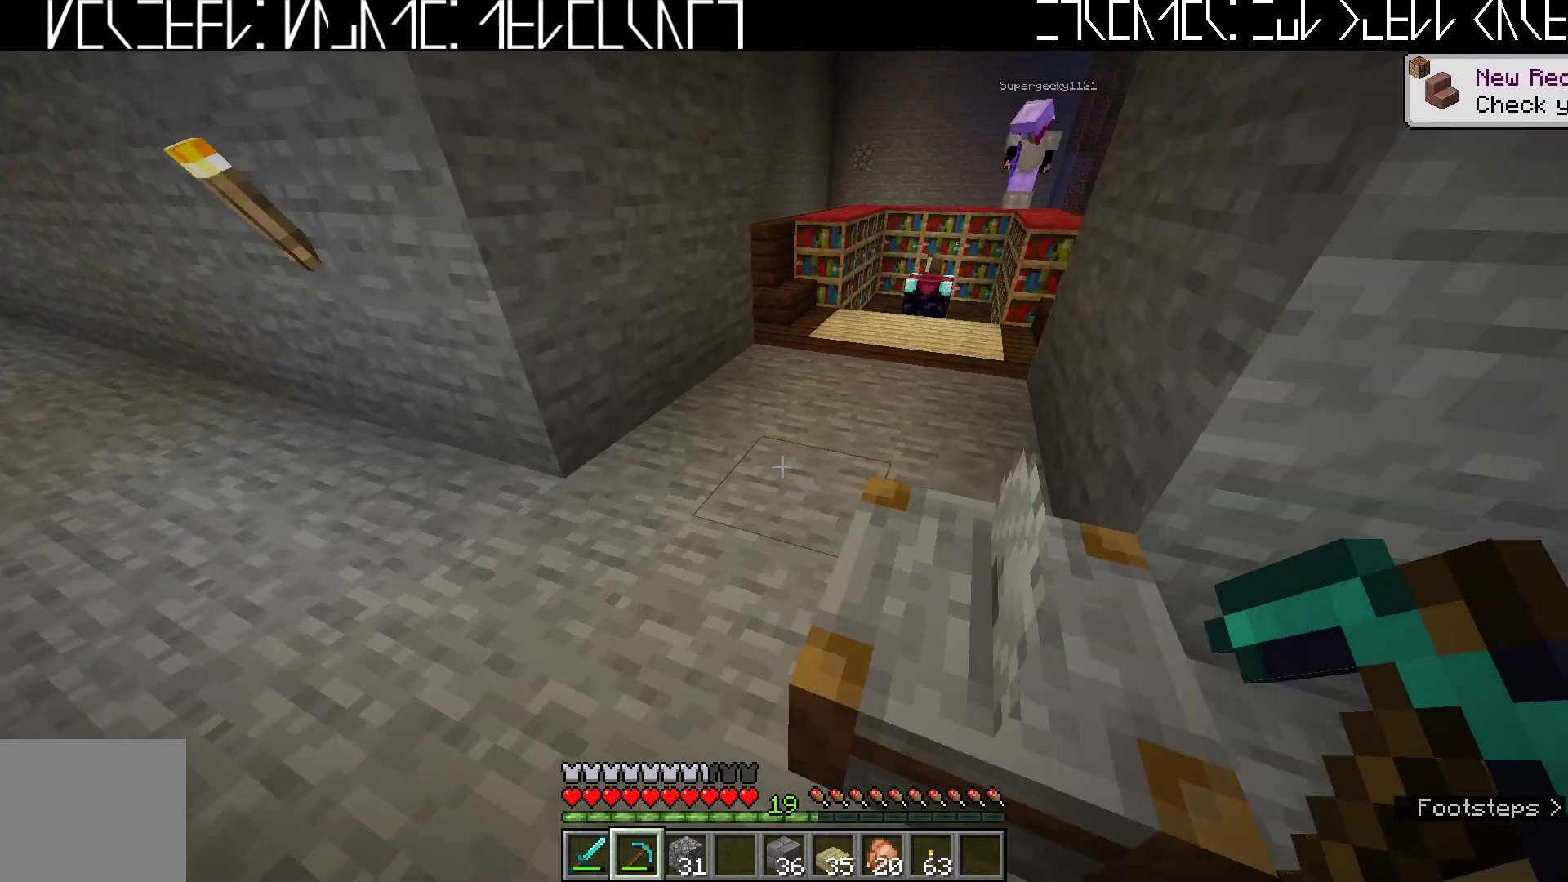
{"keys": ["shift"], "events": [[17, "e", "down"], [100, "e", "up"], [283, "shift", "down"]]}
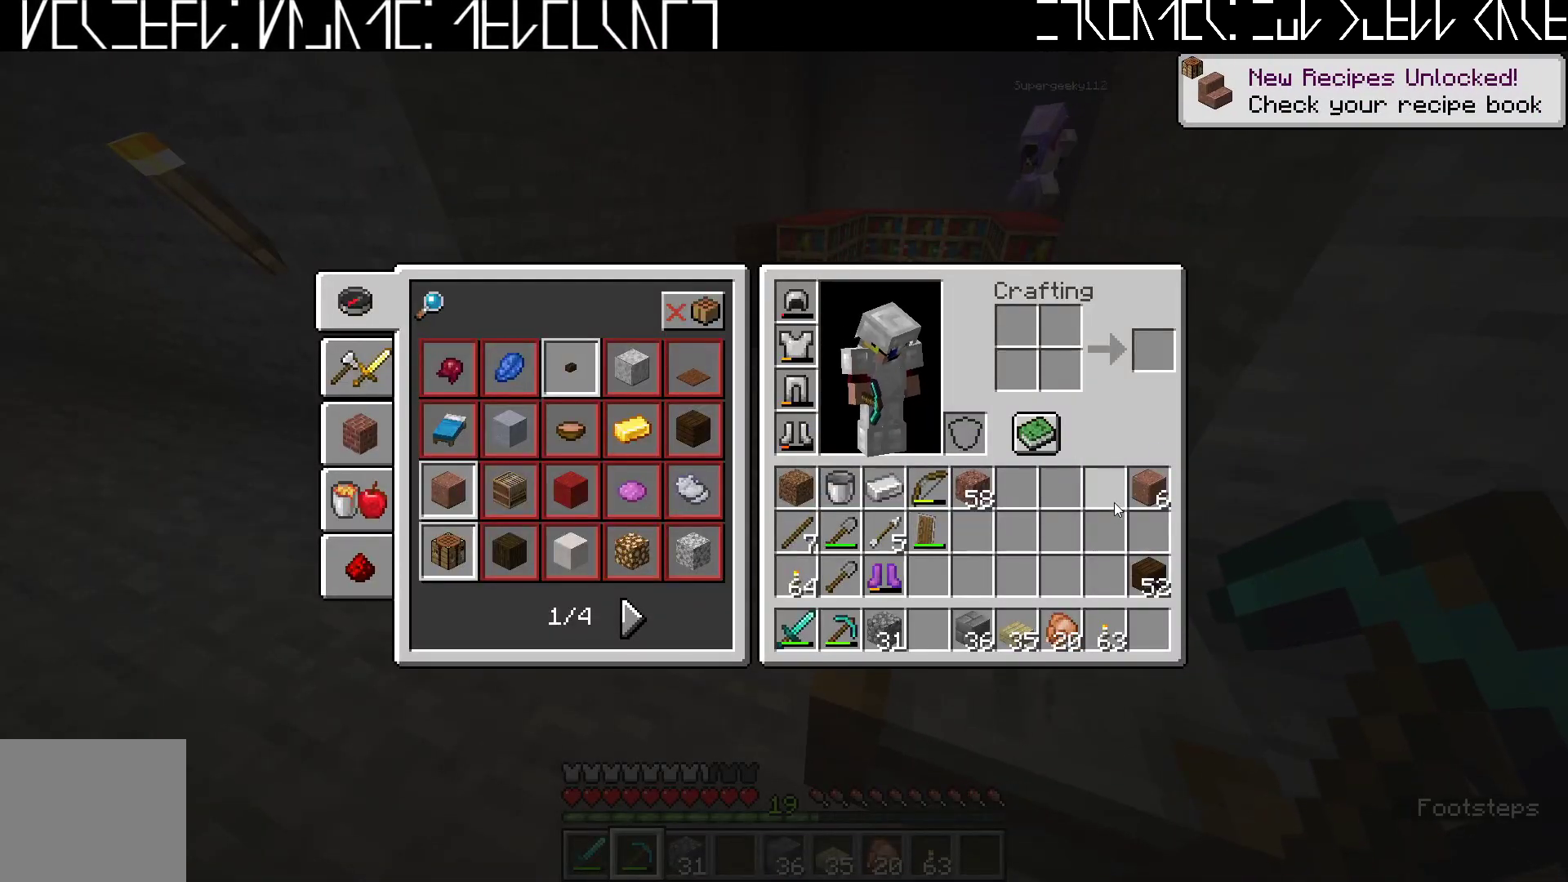
{"keys": ["w"], "events": [[333, "e", "down"], [367, "shift", "up"], [417, "e", "up"], [433, "w", "down"]]}
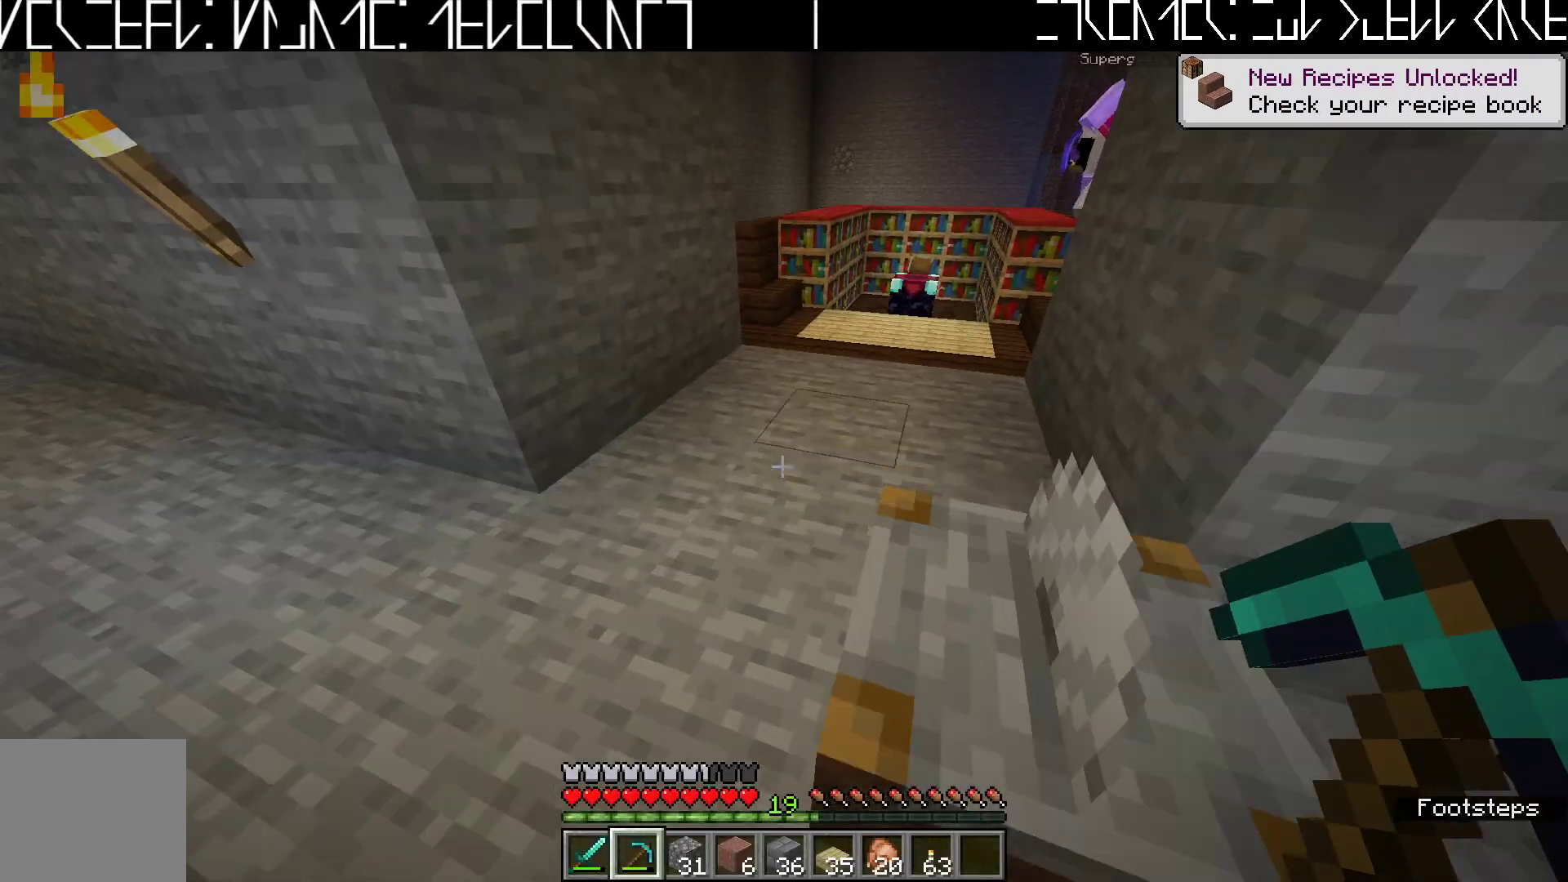
{"keys": ["w"], "events": [[117, "ctrl", "down"], [233, "ctrl", "up"]]}
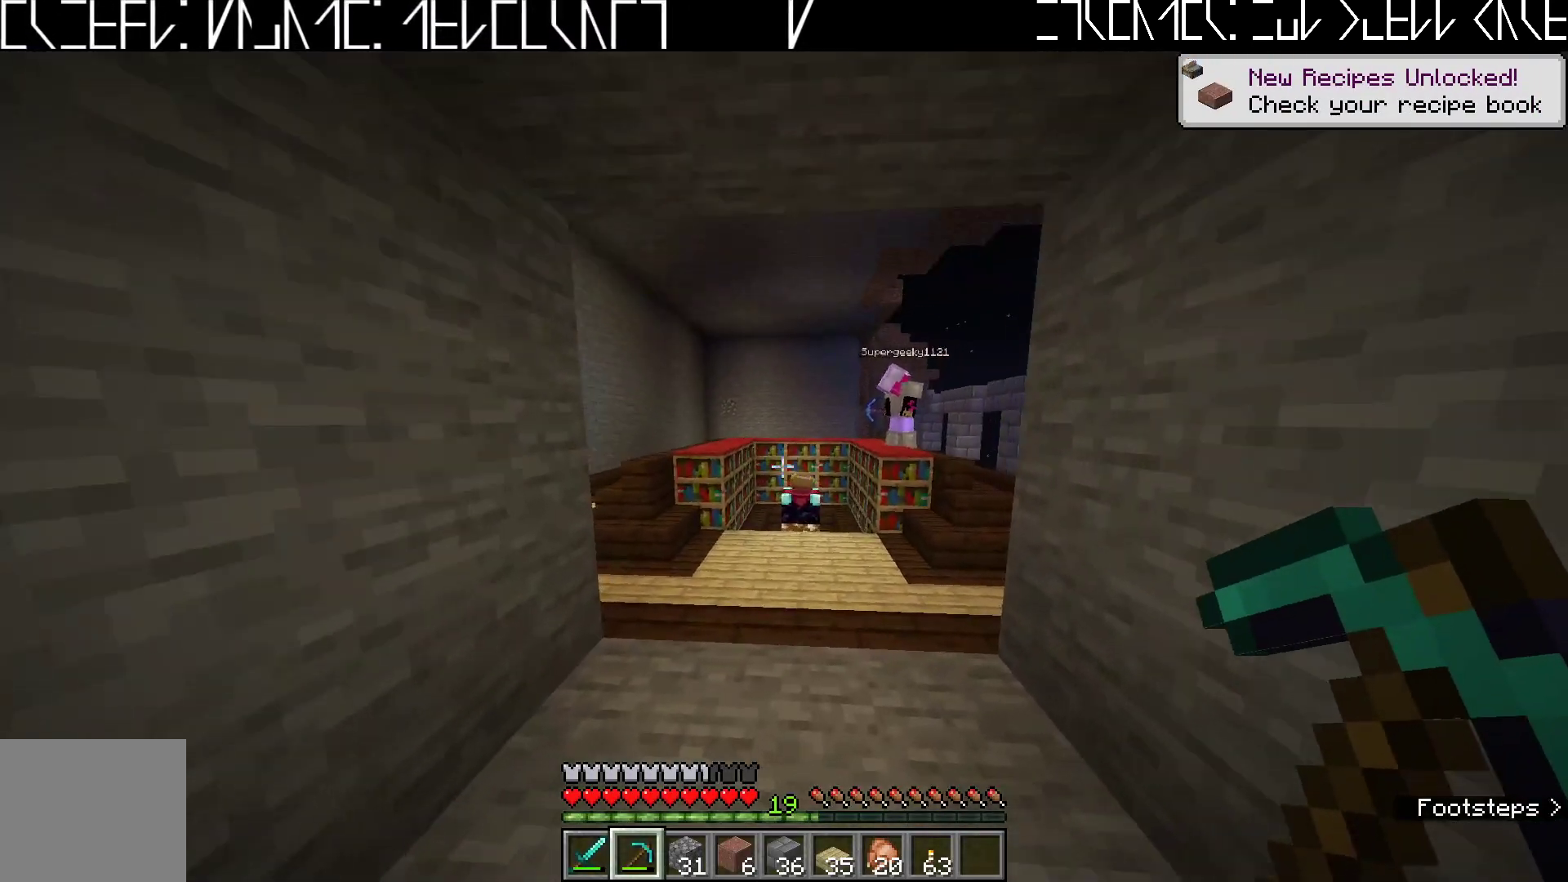
{"keys": ["w"], "events": []}
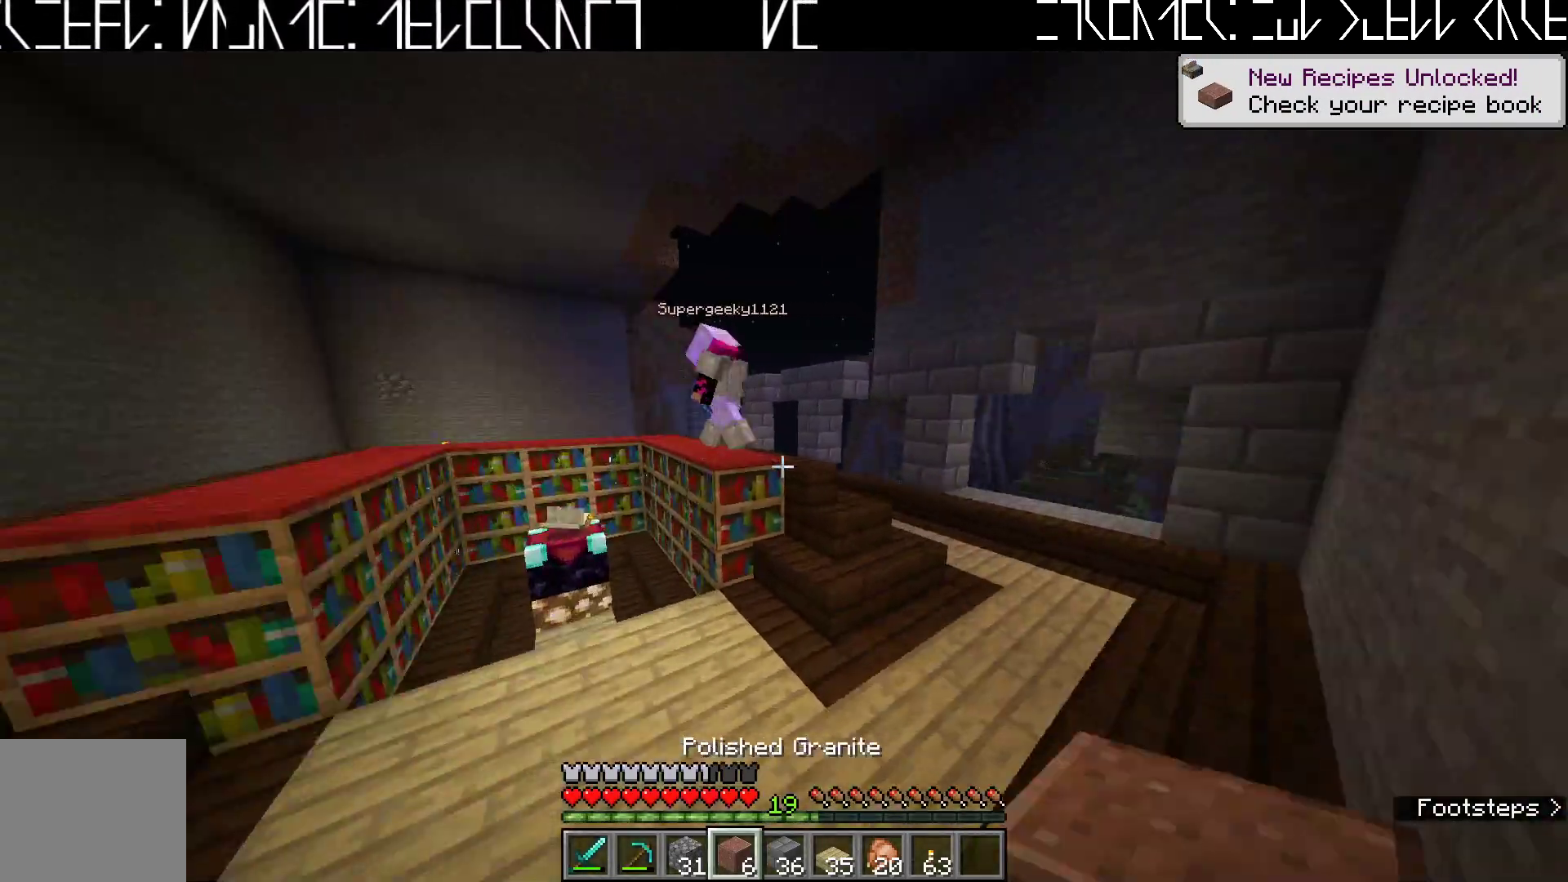
{"keys": ["w"], "events": [[183, "d", "down"], [350, "d", "up"]]}
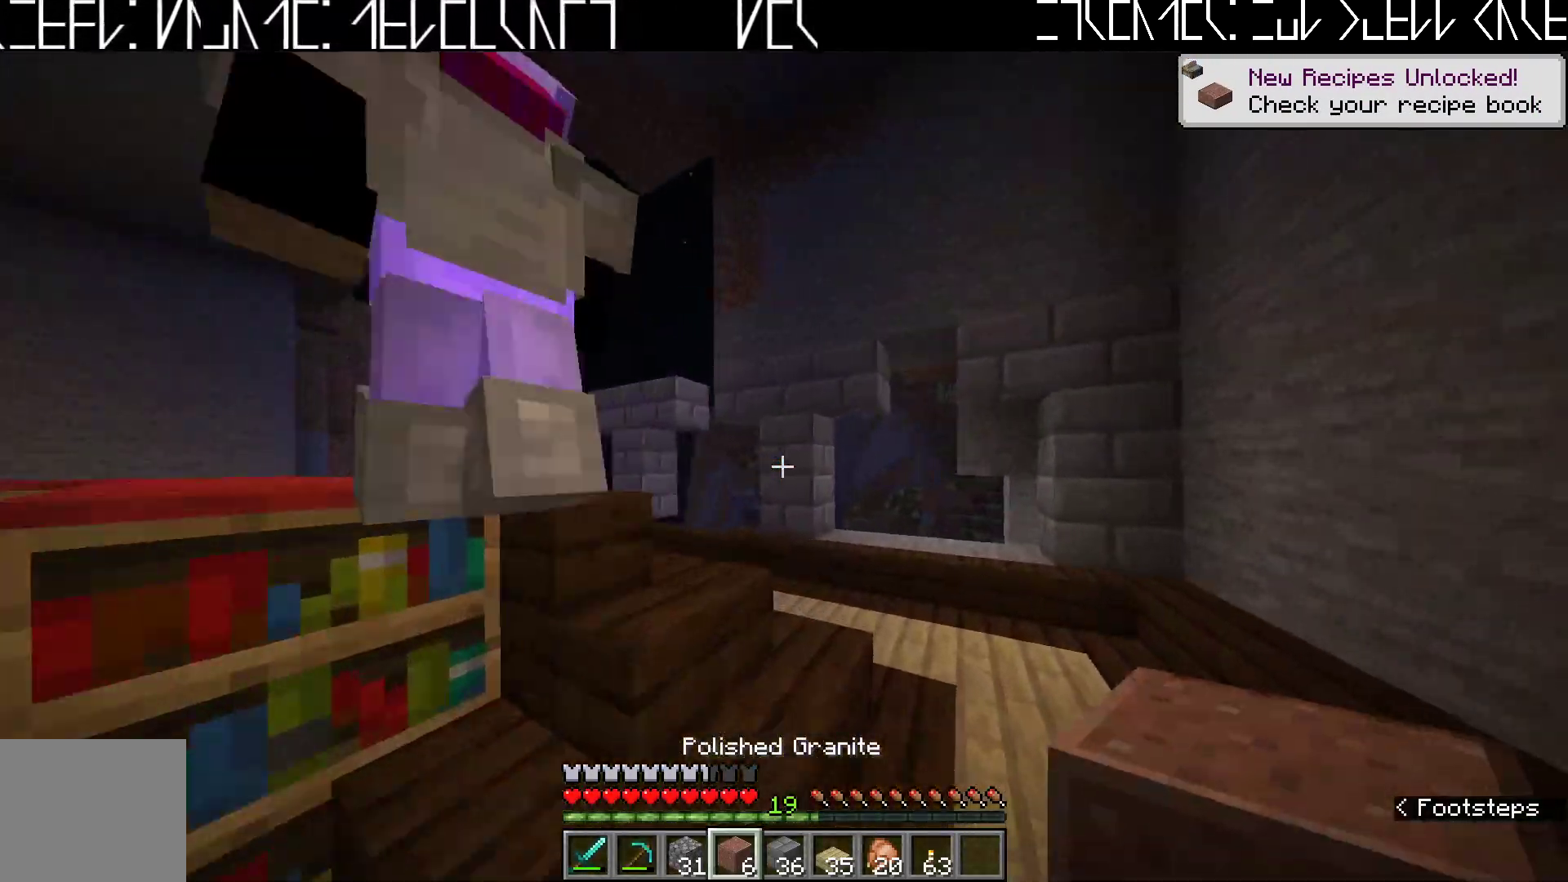
{"keys": ["d", "w"], "events": [[100, "d", "down"]]}
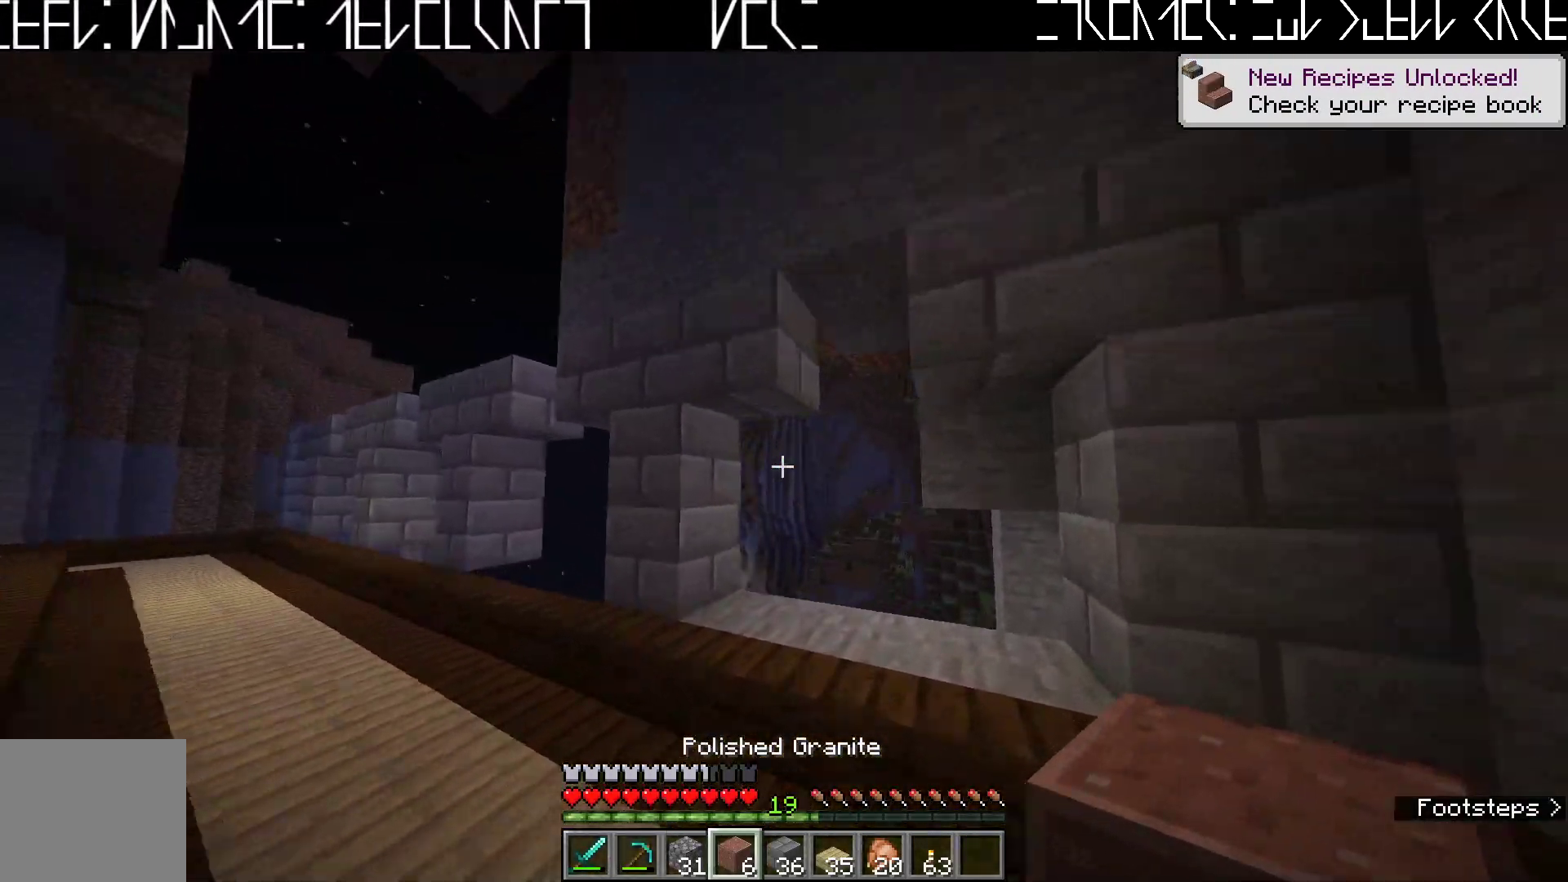
{"keys": [], "events": [[50, "d", "up"], [150, "w", "up"]]}
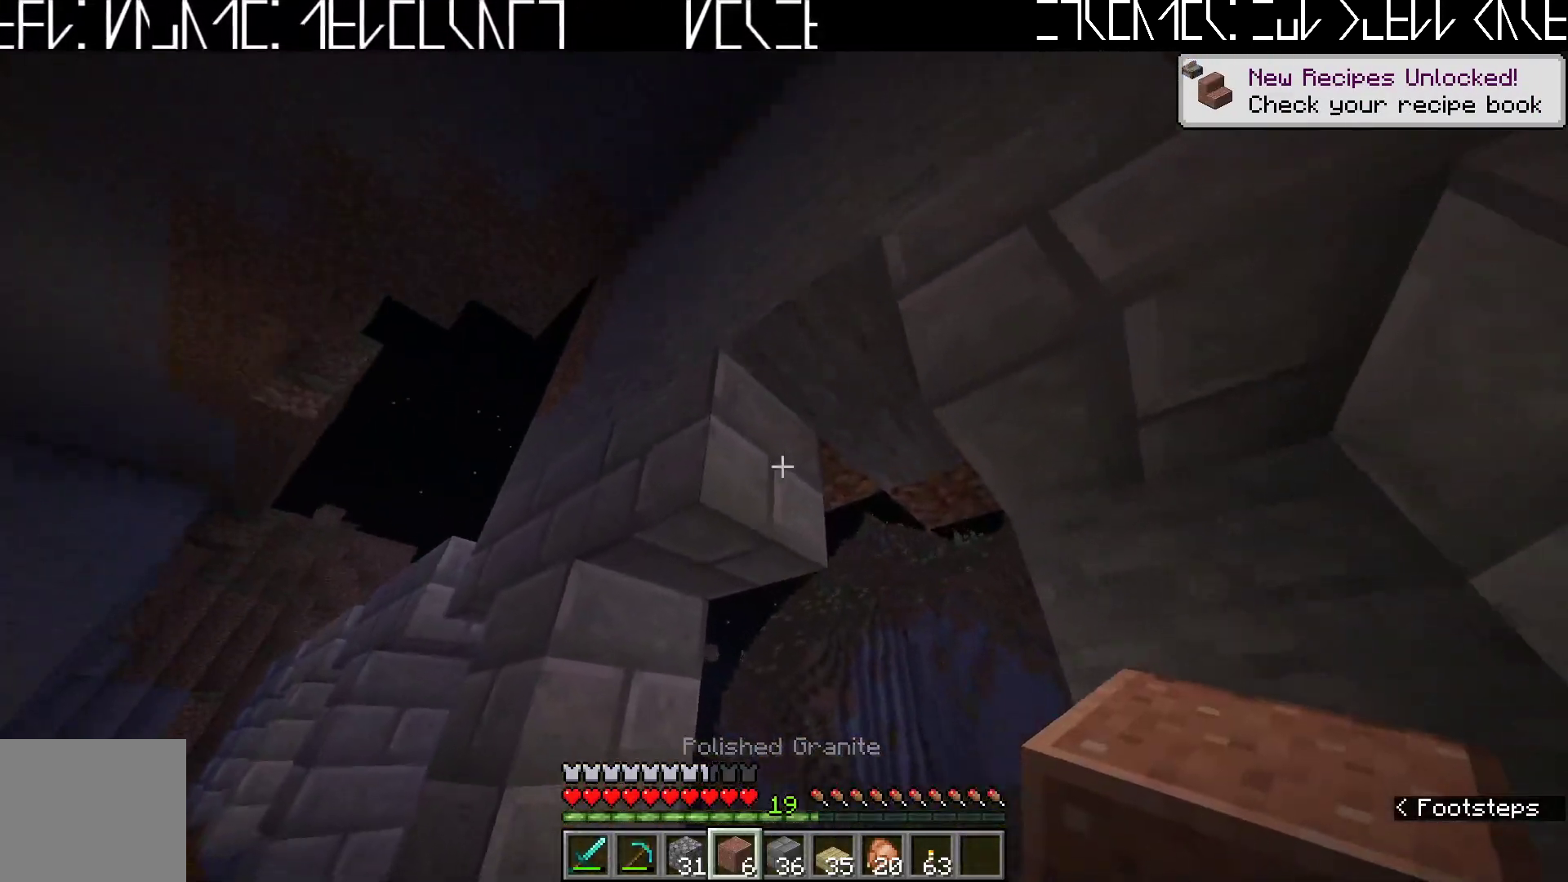
{"keys": ["a"], "events": [[250, "a", "down"]]}
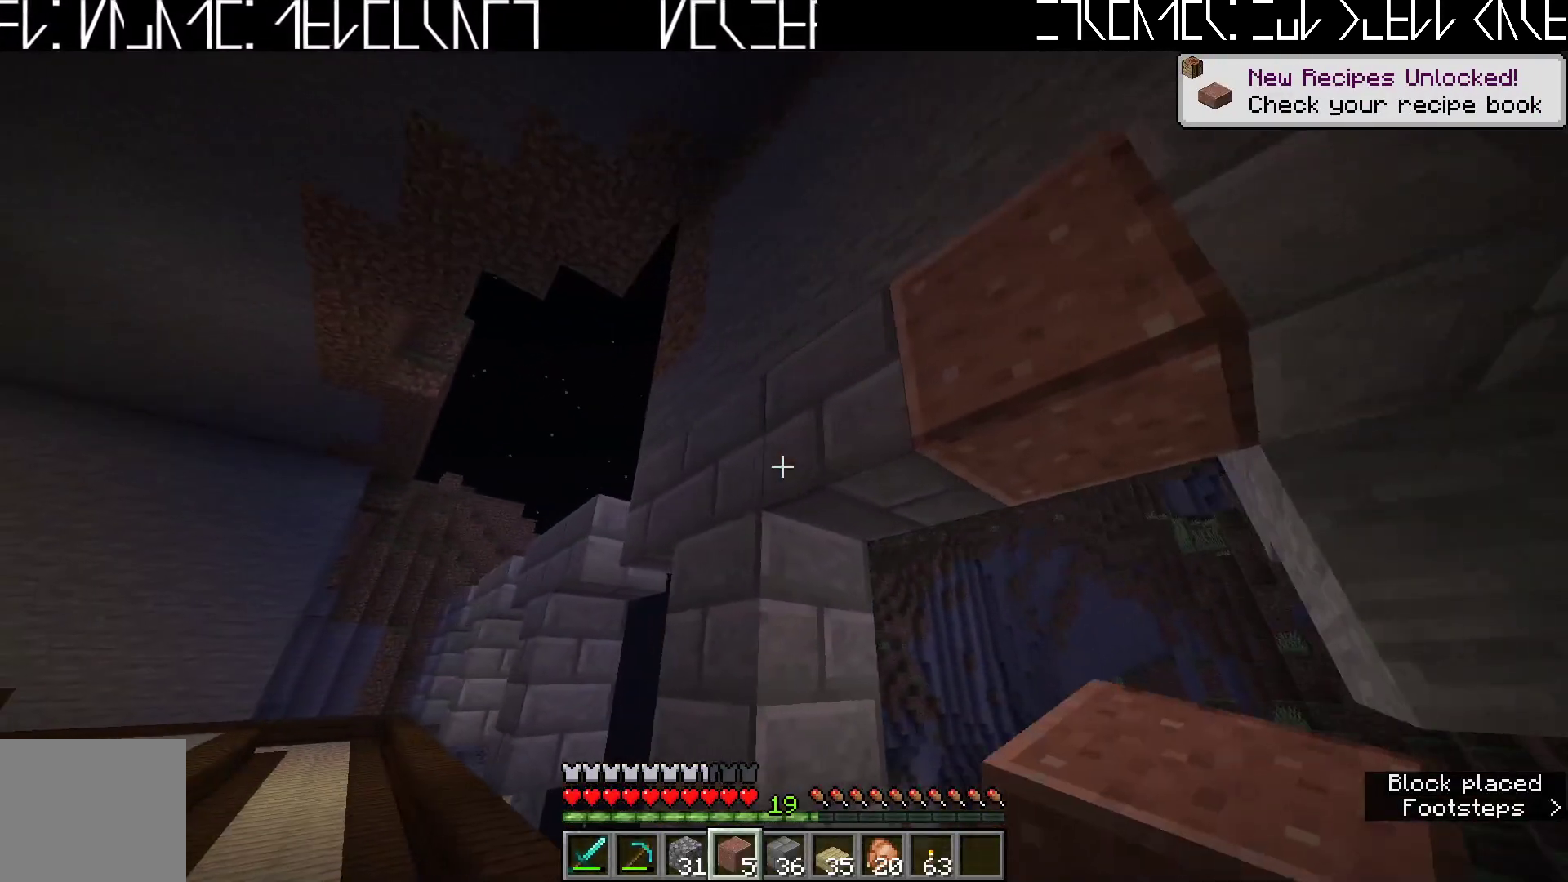
{"keys": ["w"], "events": [[133, "w", "down"], [300, "a", "up"]]}
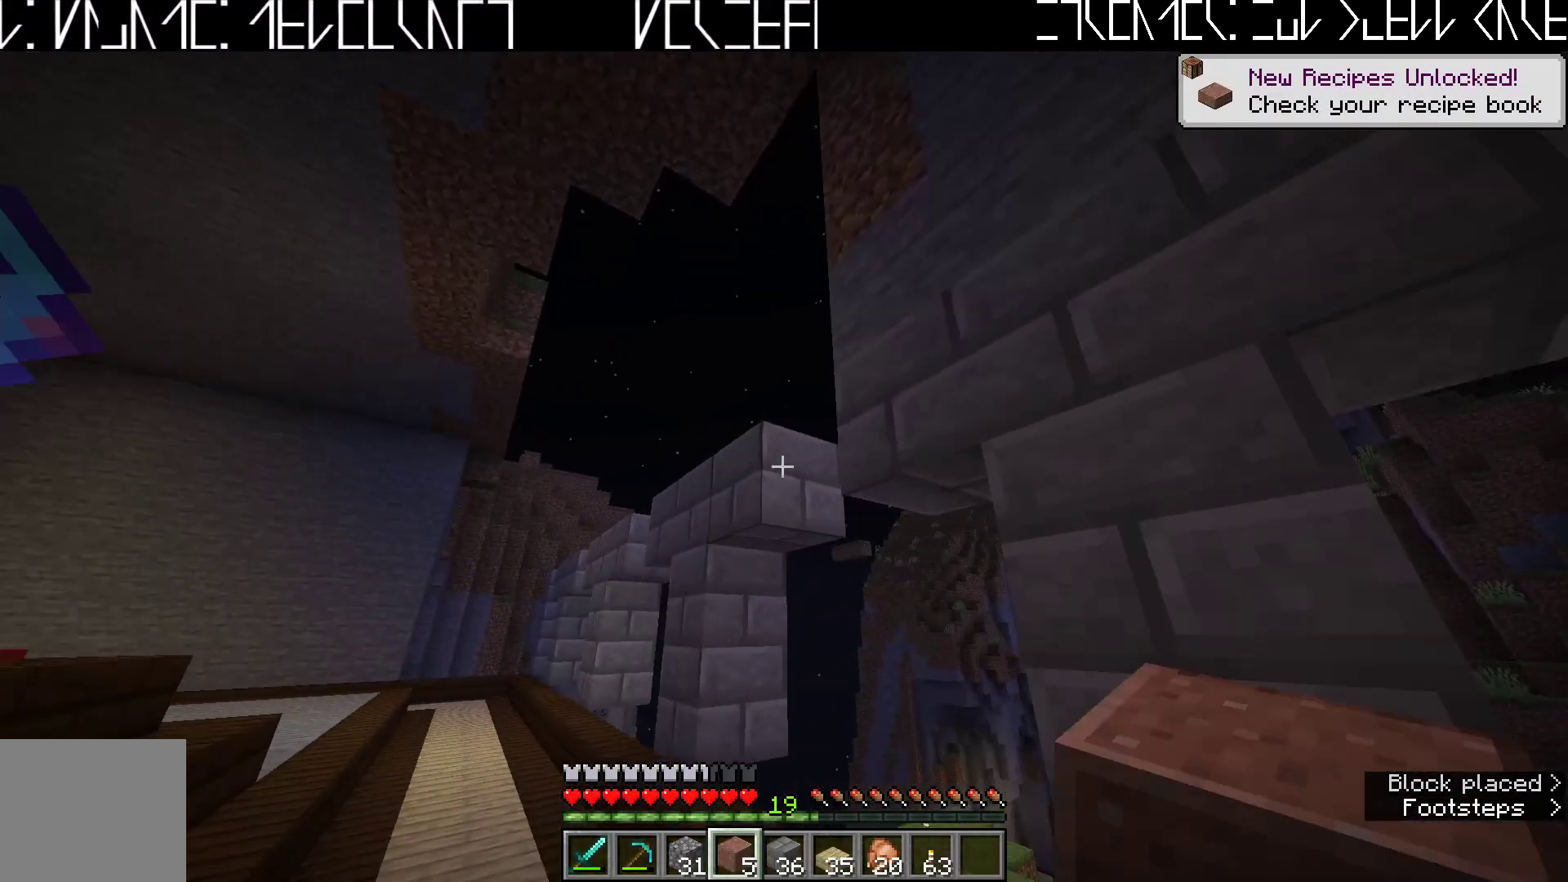
{"keys": ["a"], "events": [[233, "w", "up"], [450, "a", "down"]]}
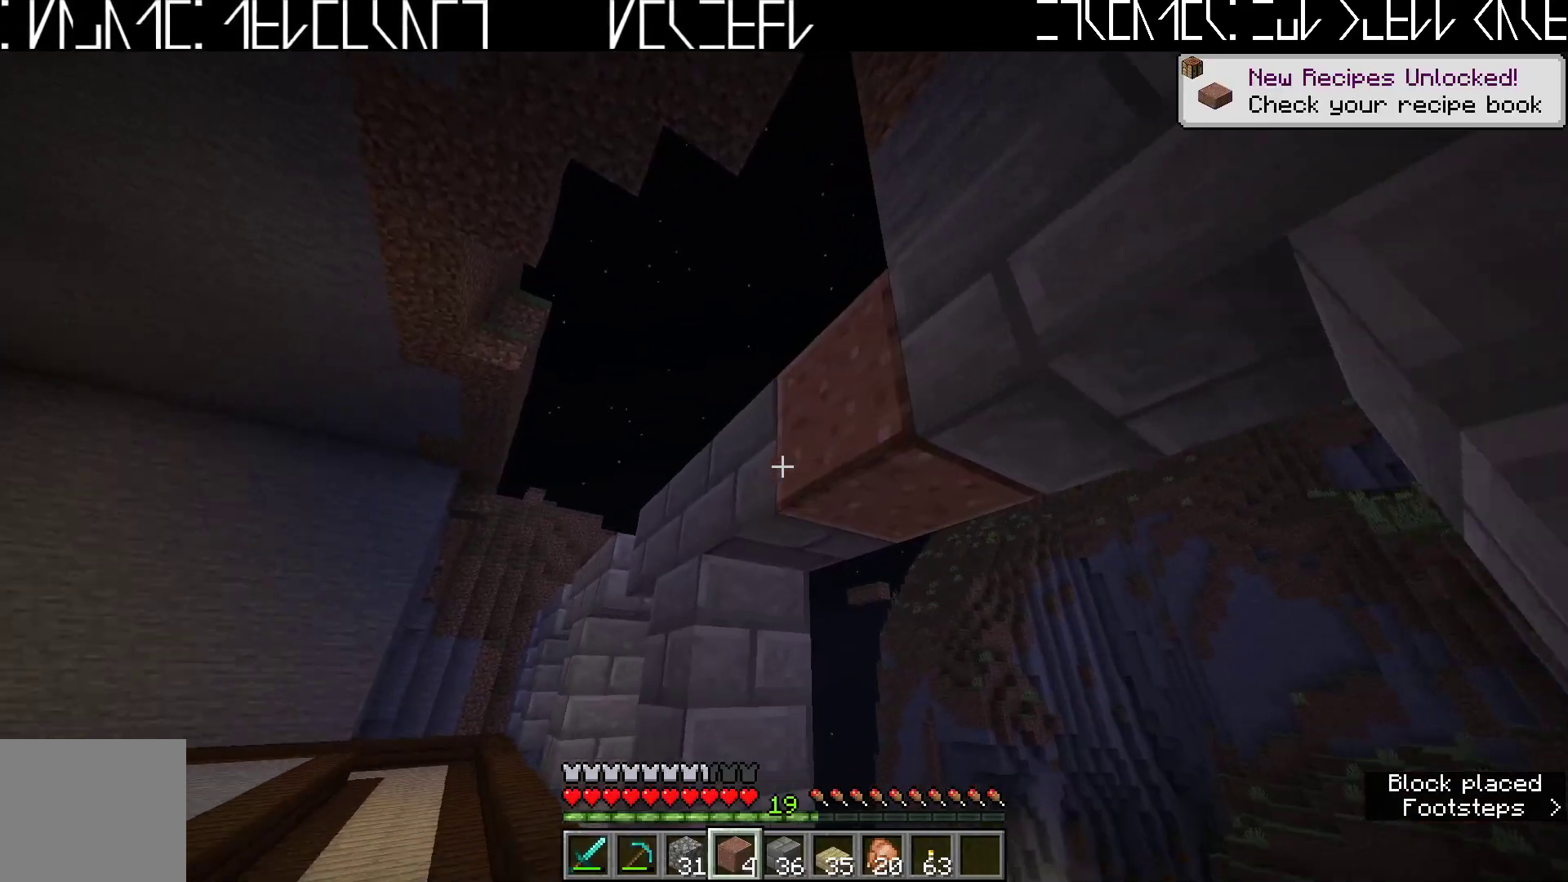
{"keys": ["w"], "events": [[67, "w", "down"], [400, "a", "up"]]}
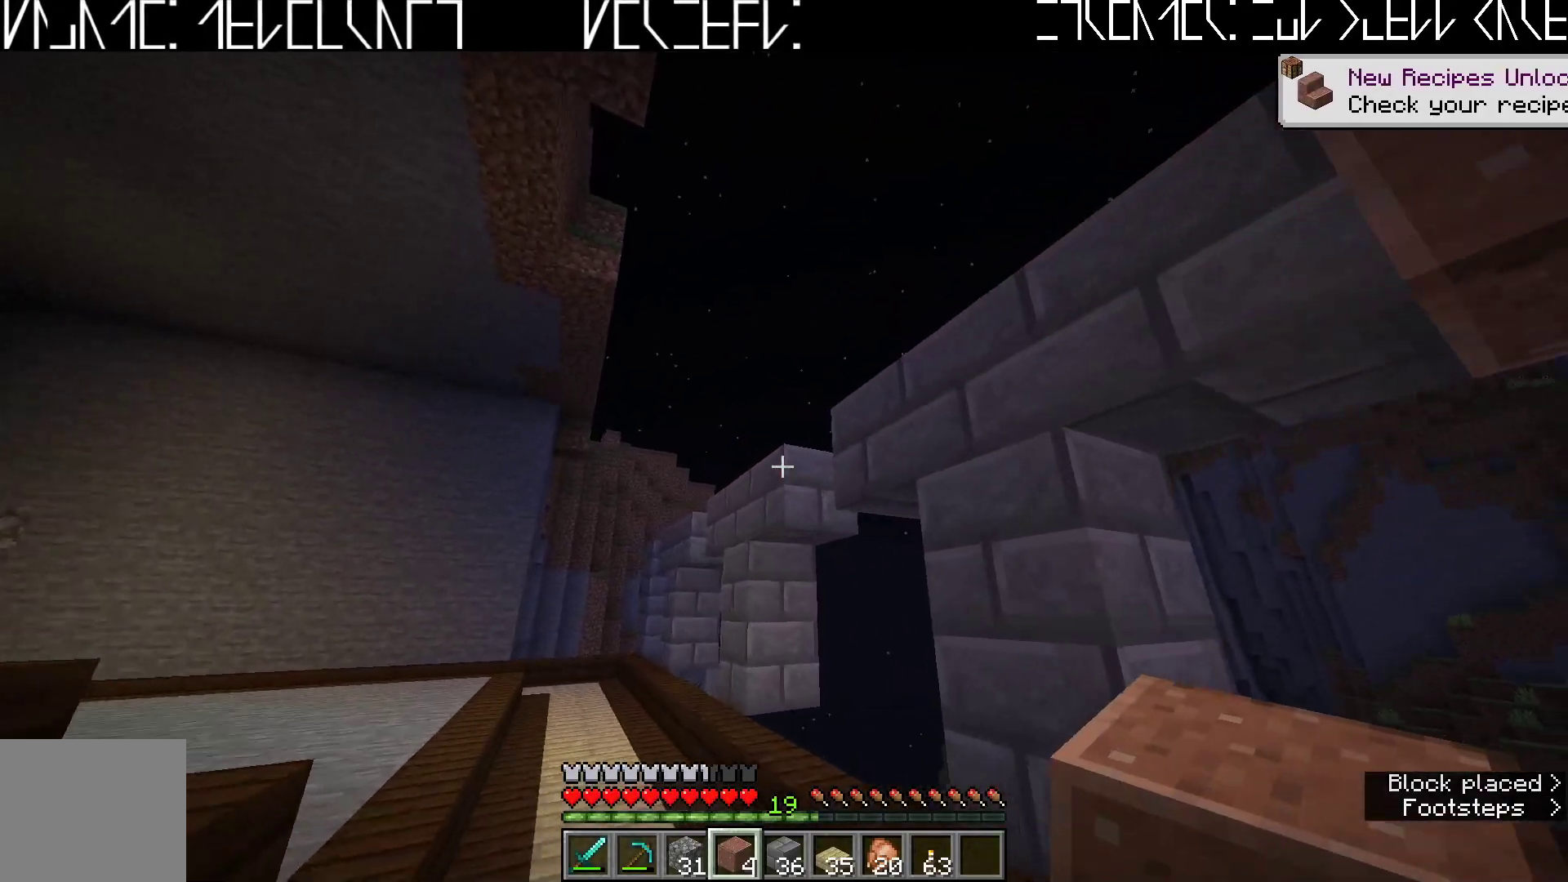
{"keys": ["a", "w"], "events": [[450, "a", "down"]]}
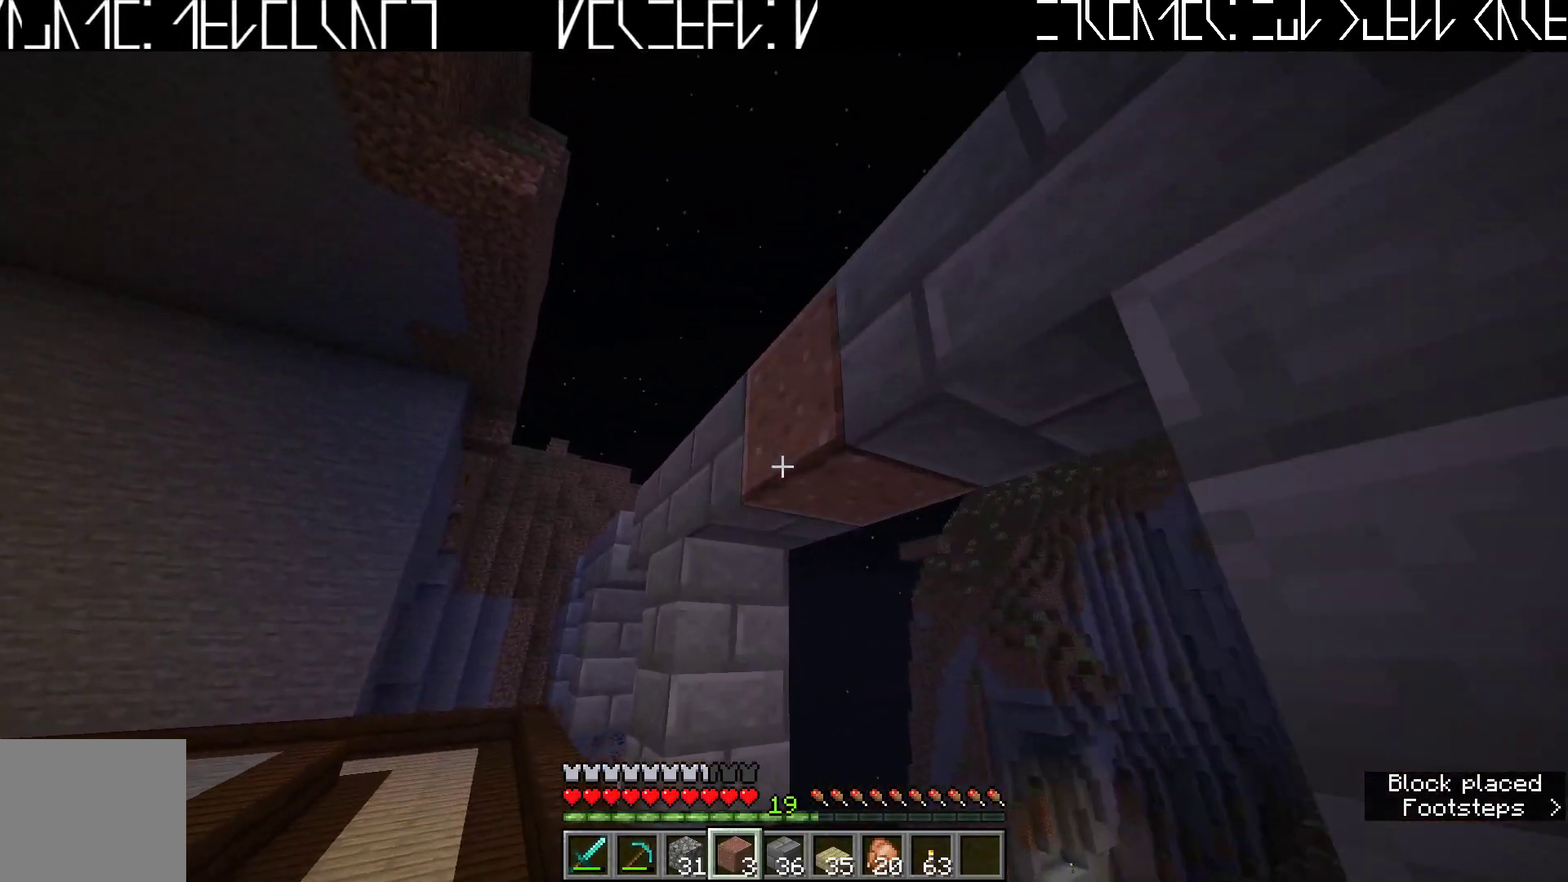
{"keys": ["w"], "events": [[417, "a", "up"]]}
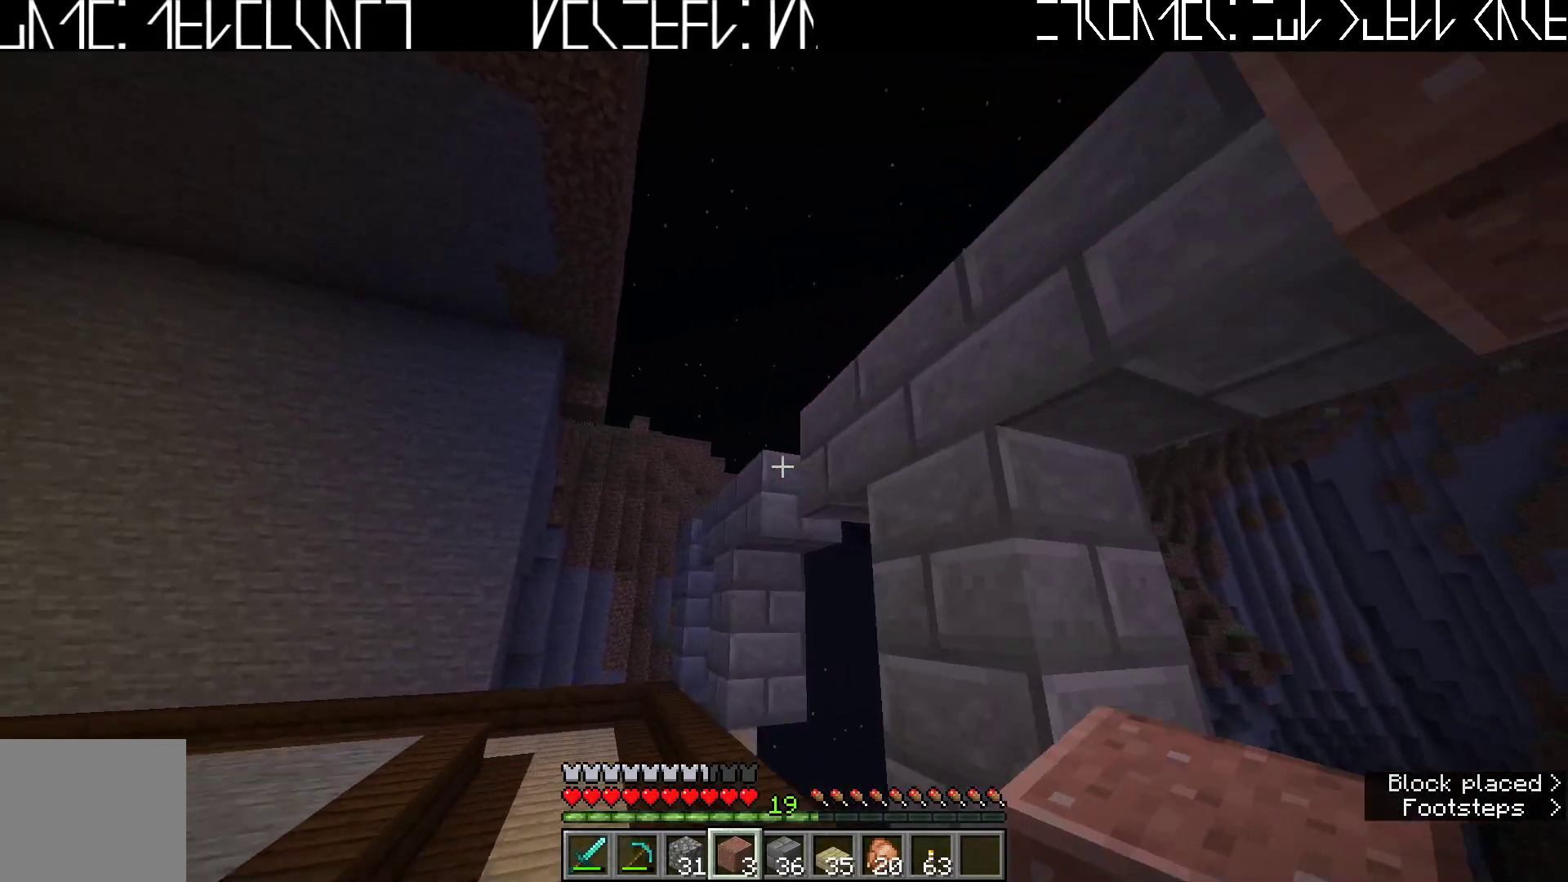
{"keys": ["a", "w"], "events": [[483, "a", "down"]]}
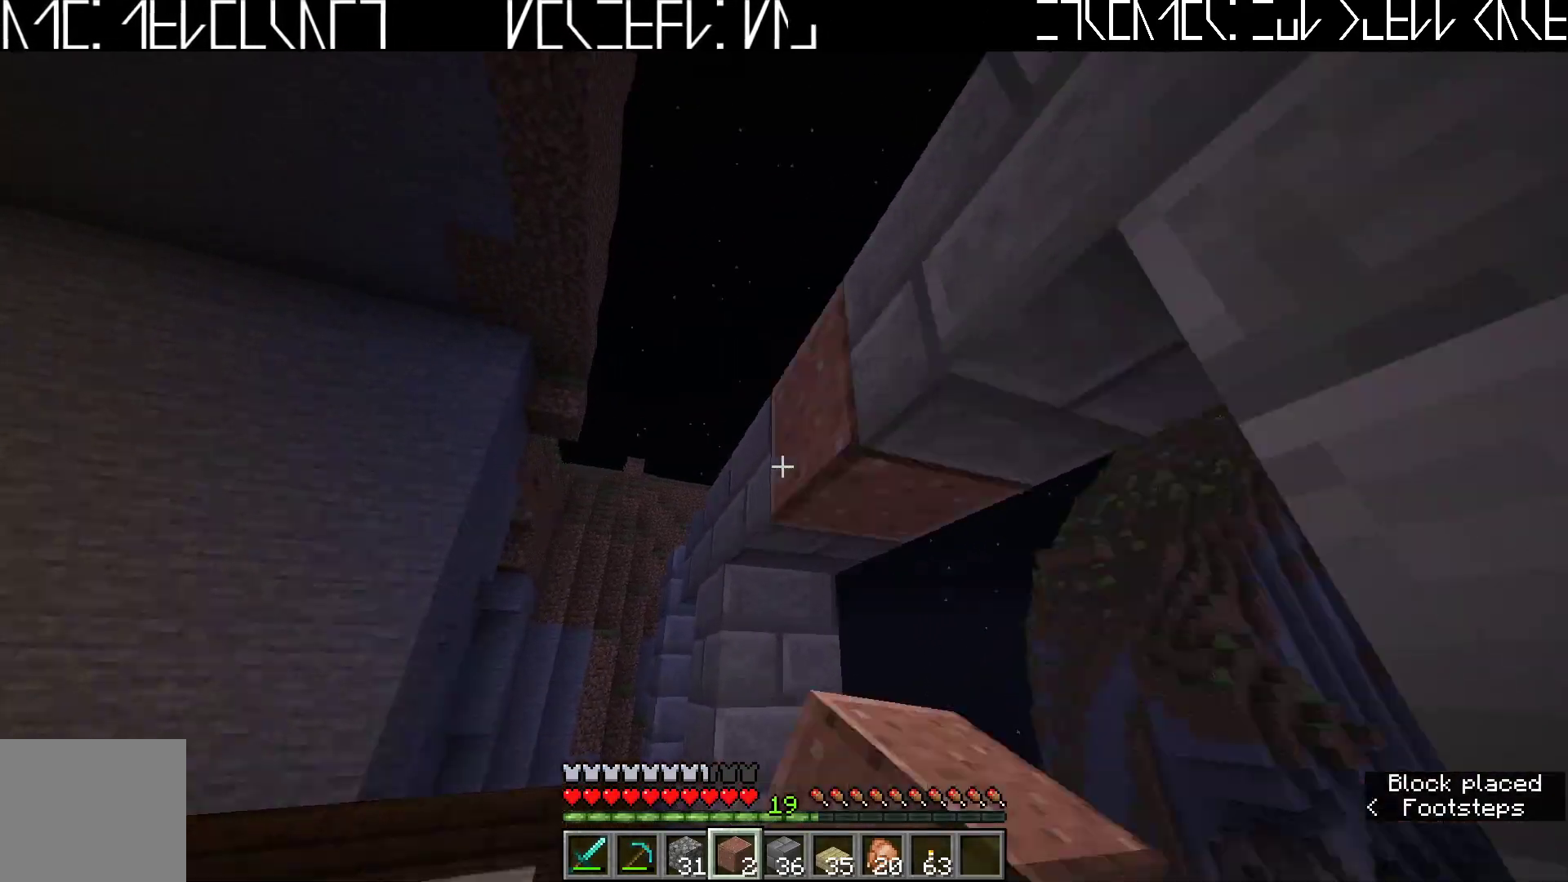
{"keys": ["a"], "events": [[183, "a", "up"], [367, "a", "down"], [433, "w", "up"]]}
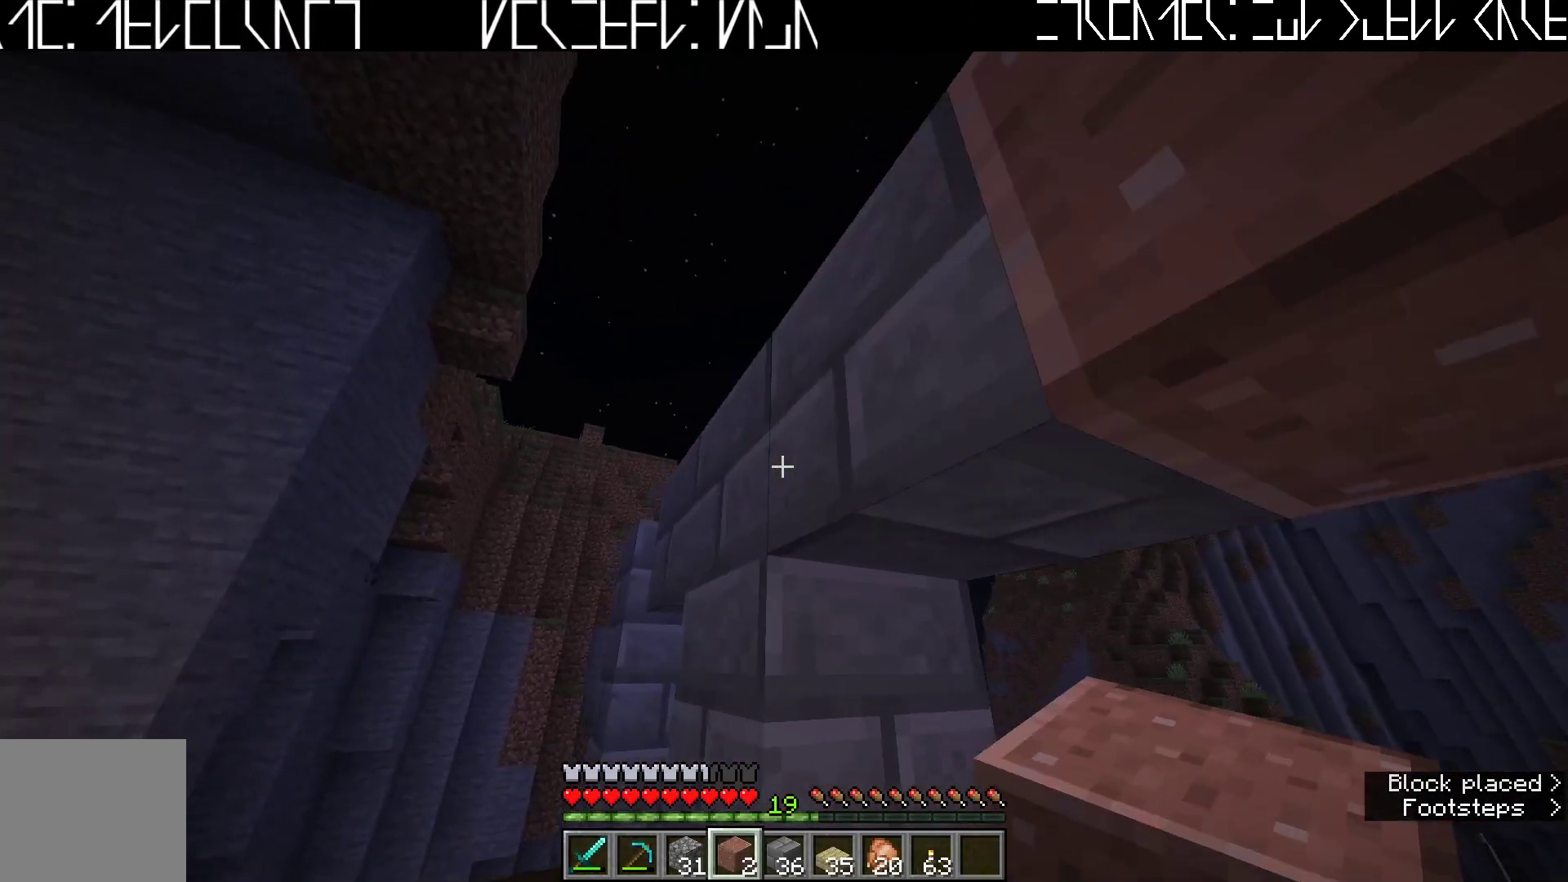
{"keys": ["w"], "events": [[17, "w", "down"], [367, "a", "up"]]}
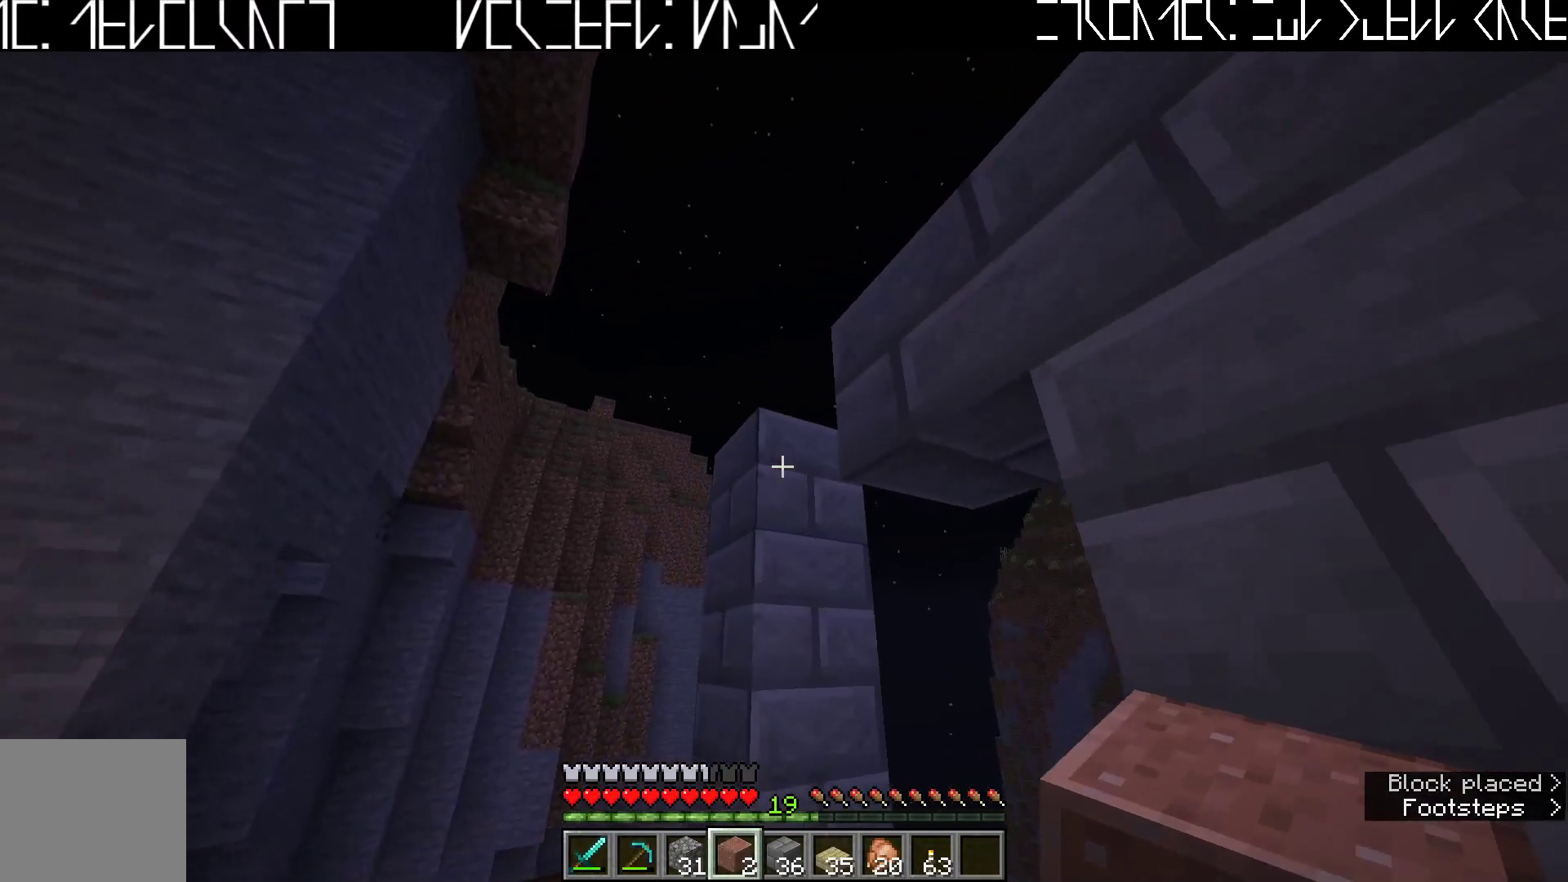
{"keys": ["a"], "events": [[33, "w", "up"], [350, "a", "down"]]}
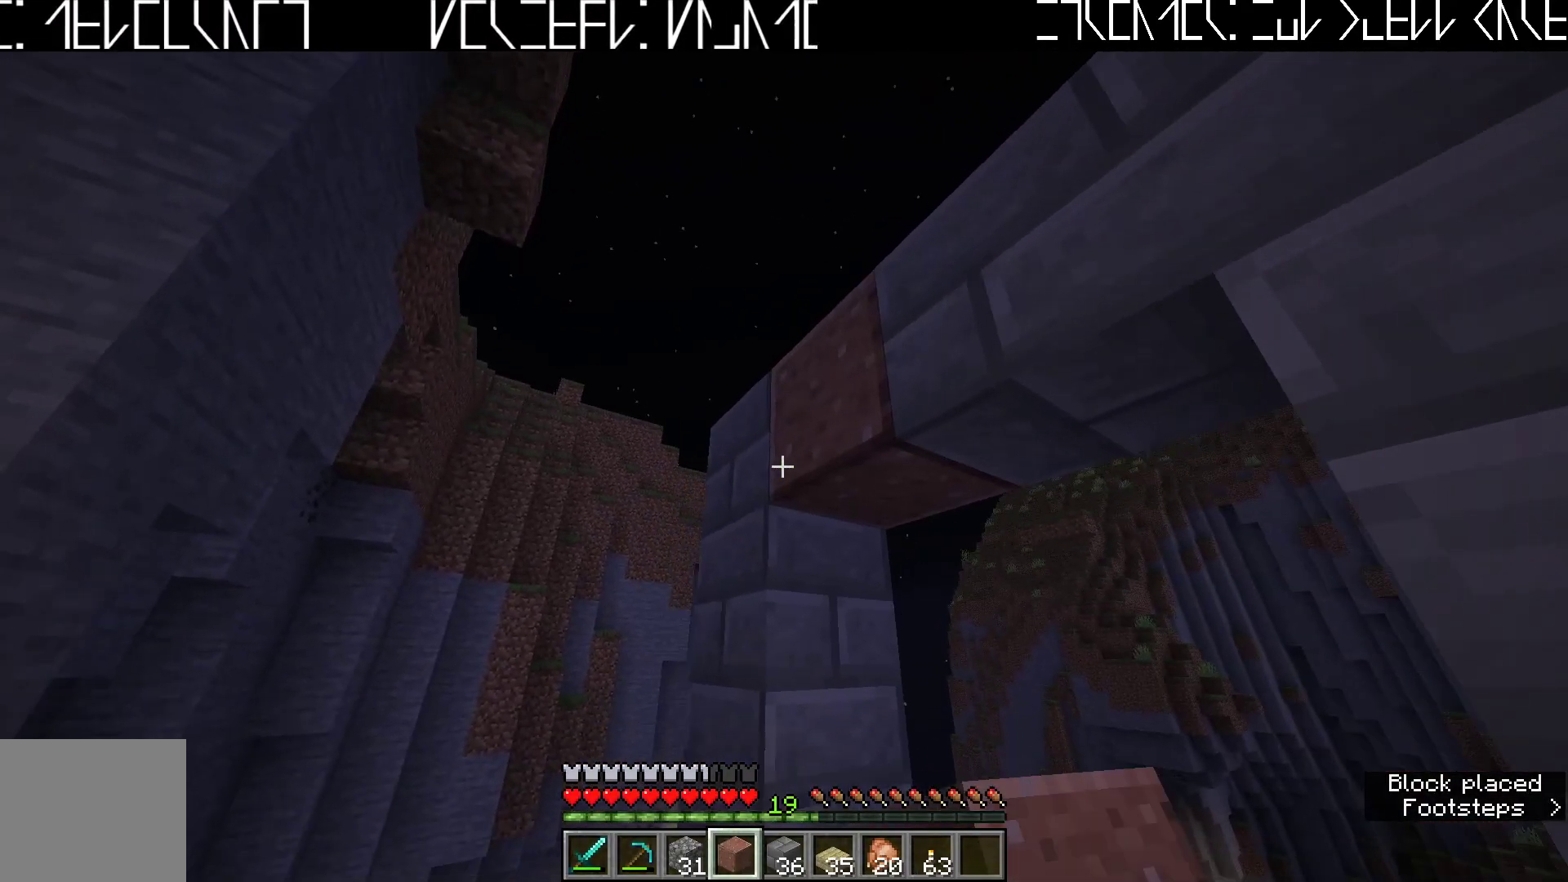
{"keys": ["s"], "events": [[233, "s", "down"], [417, "a", "up"]]}
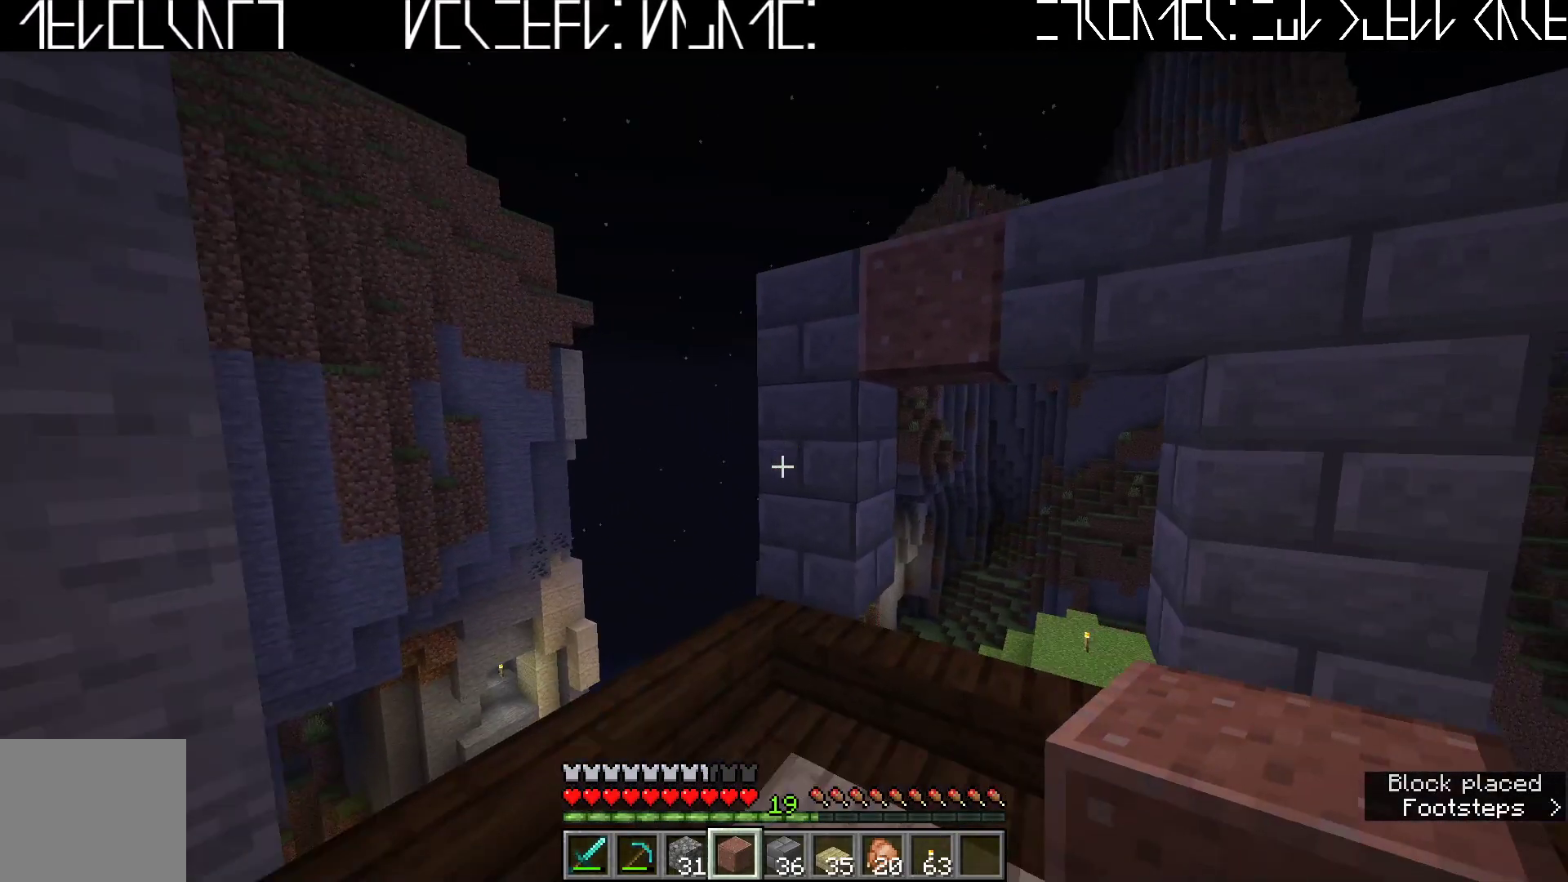
{"keys": [], "events": [[183, "s", "up"]]}
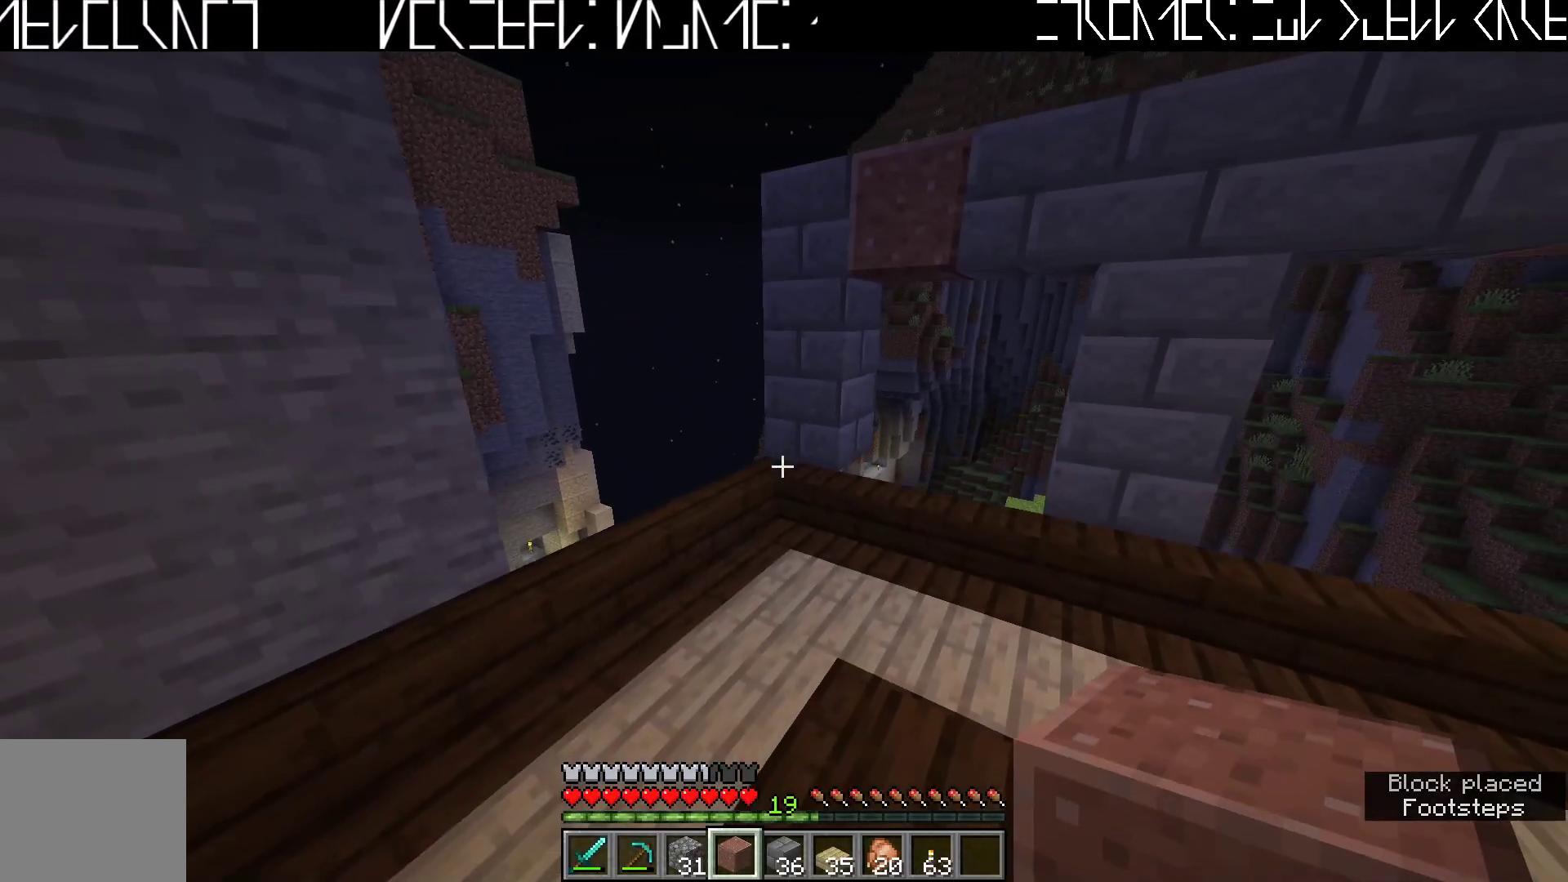
{"keys": ["a", "s"], "events": [[250, "s", "down"], [267, "a", "down"]]}
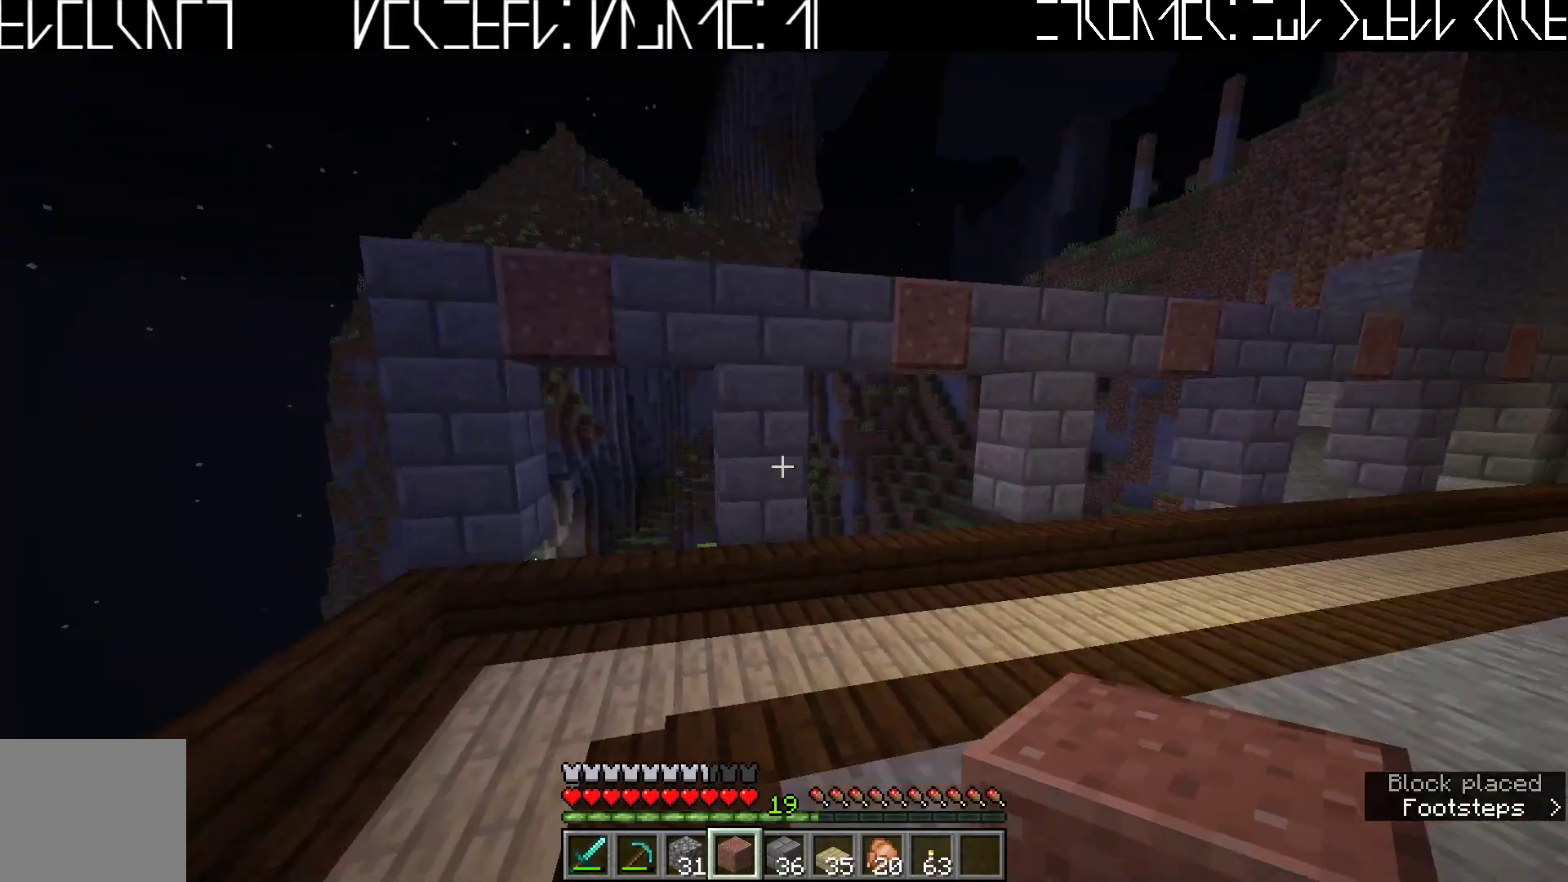
{"keys": [], "events": [[117, "a", "up"], [433, "s", "up"]]}
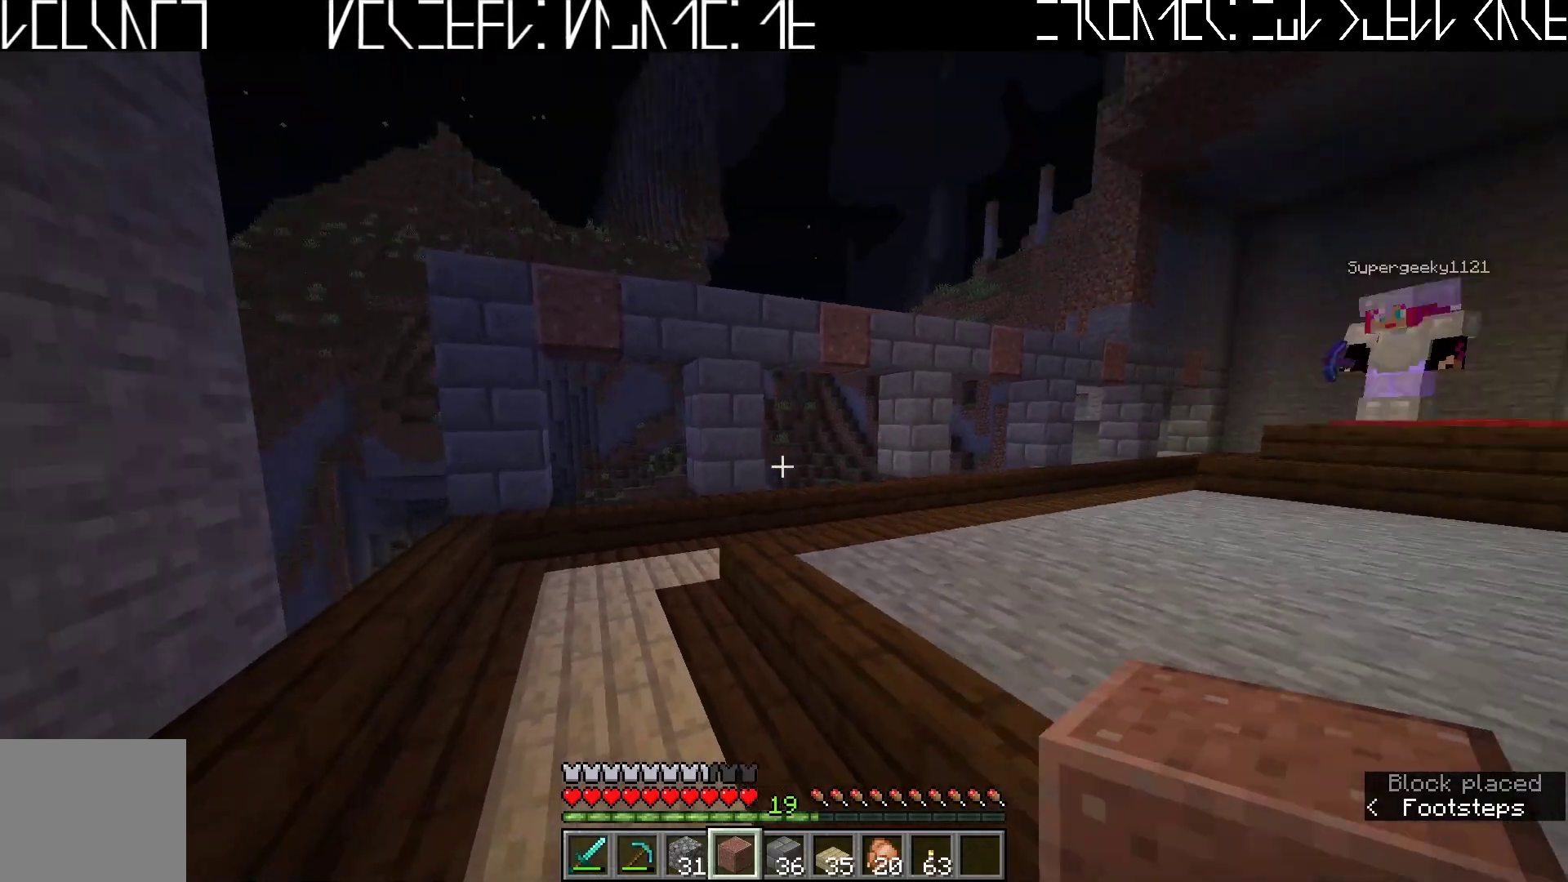
{"keys": [], "events": []}